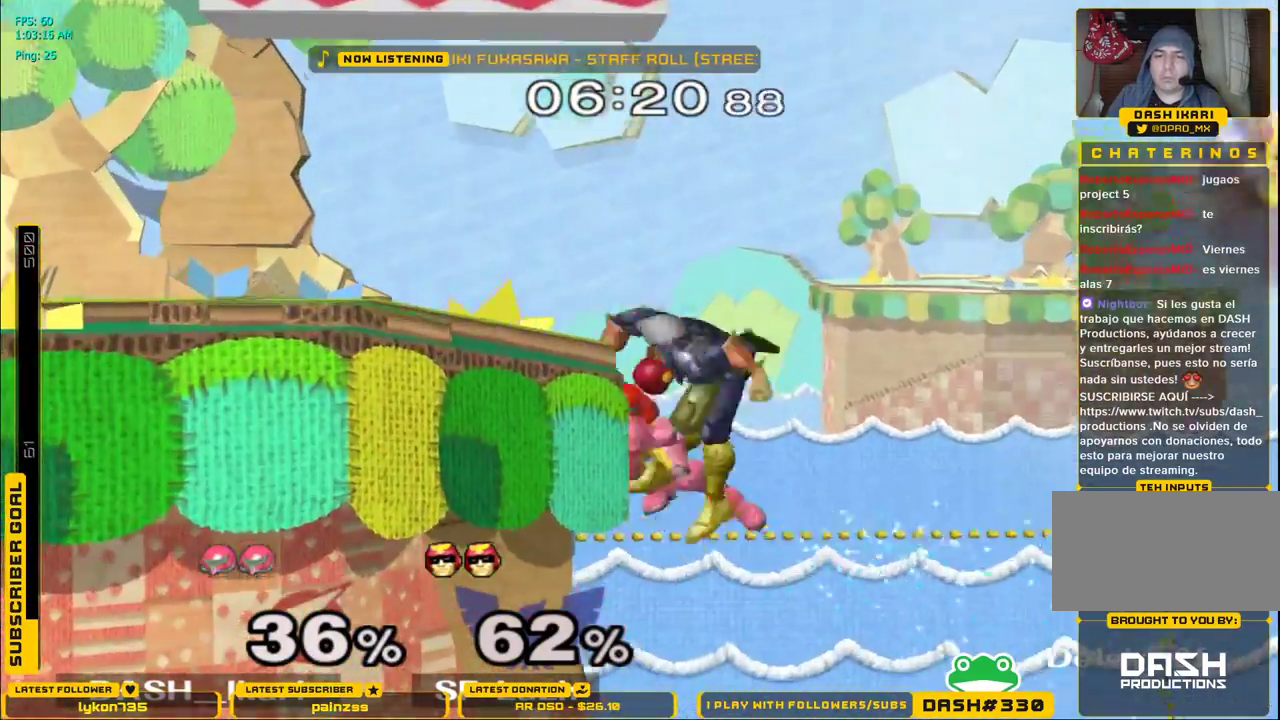
Gameplay with a controller (Nintendo layout); each line is a JSON object with the inputs held at the frame after it (dt_ms = milliseconds from this image to that frame). "events" lists button and stick changes between this image and that frame as [ms after this image, input, new state], when the widget could be followed in between. Not read: L3 R3.
{"dt_ms": 500, "buttons": ["X"], "left_stick": "left", "right_stick": "down"}
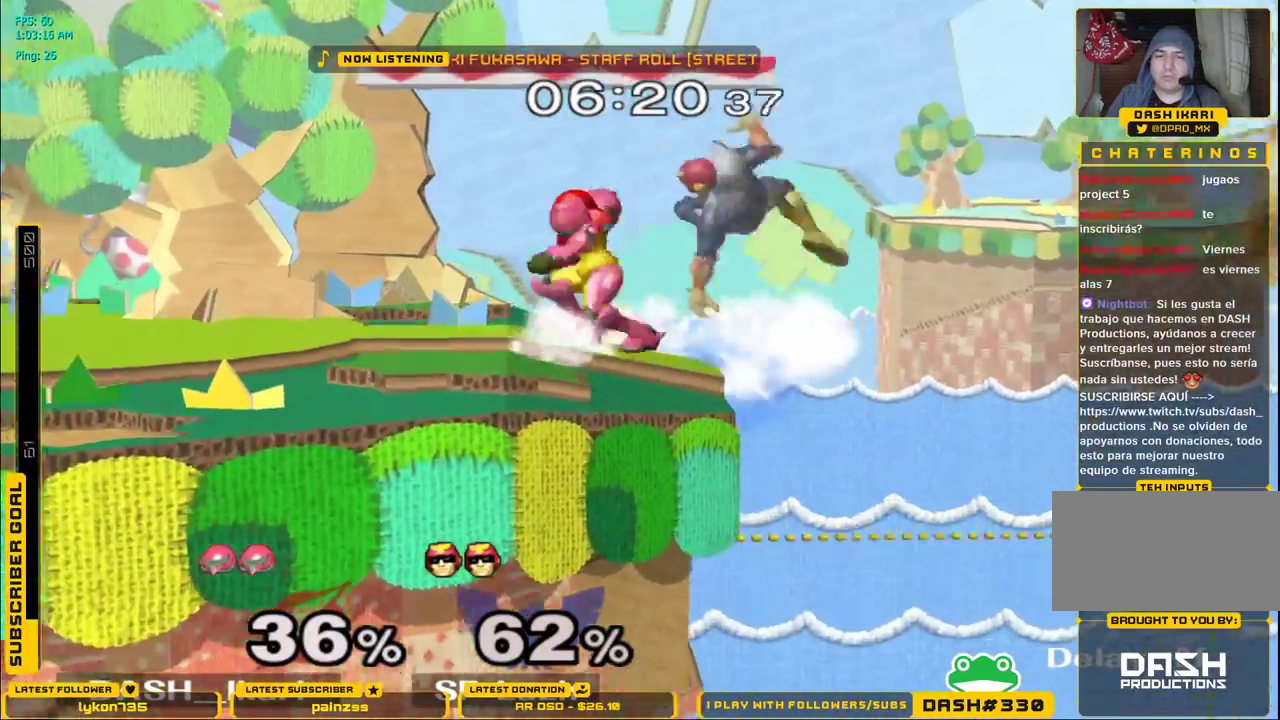
{"dt_ms": 500, "buttons": [], "left_stick": "down", "right_stick": "center", "events": [[50, "X", "up"], [50, "right_stick", "center"], [150, "L1", "down"], [367, "L1", "up"], [417, "left_stick", "center"], [467, "X", "down"], [483, "X", "up"], [500, "left_stick", "down"]]}
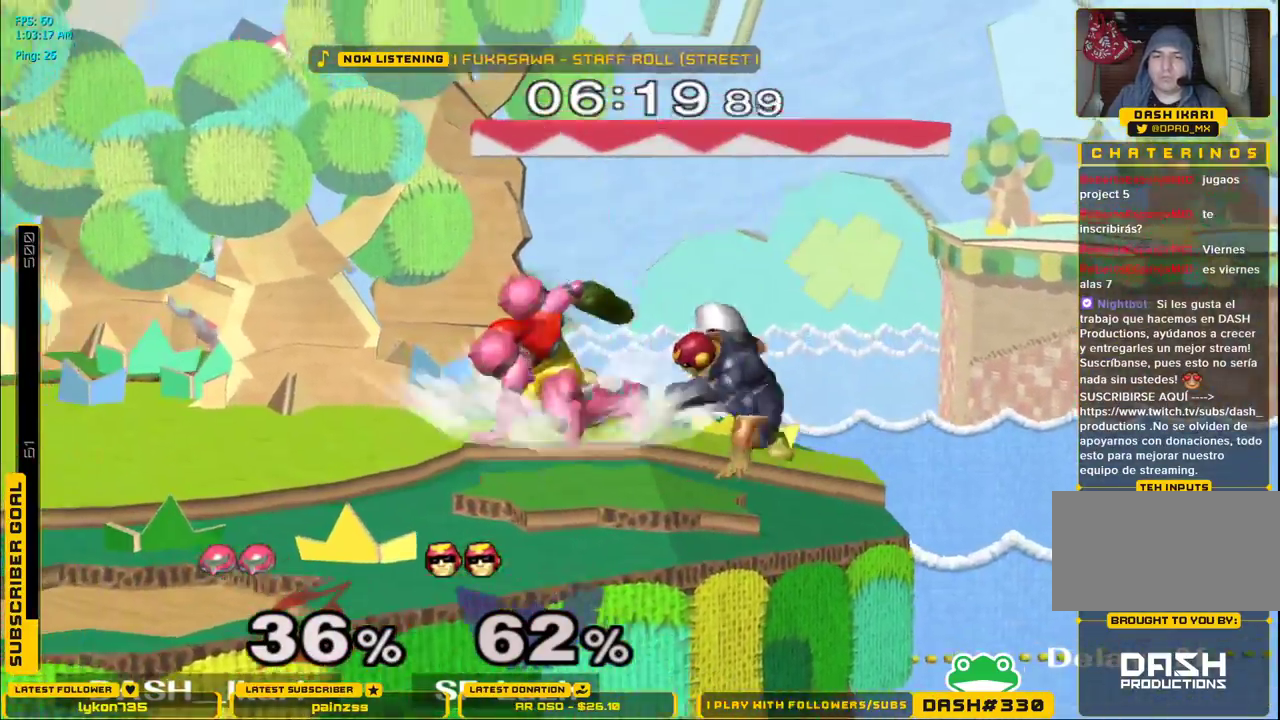
{"dt_ms": 1000, "buttons": [], "left_stick": "center", "right_stick": "center"}
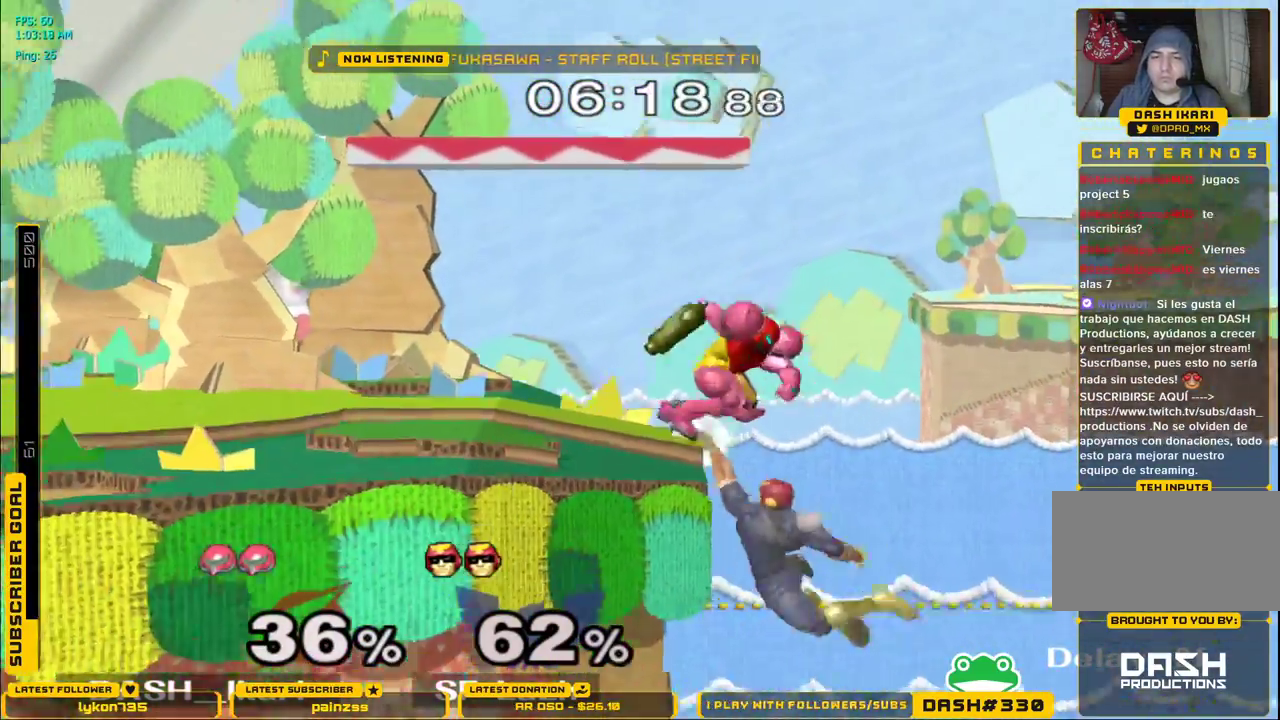
{"dt_ms": 500, "buttons": ["X"], "left_stick": "left", "right_stick": "up"}
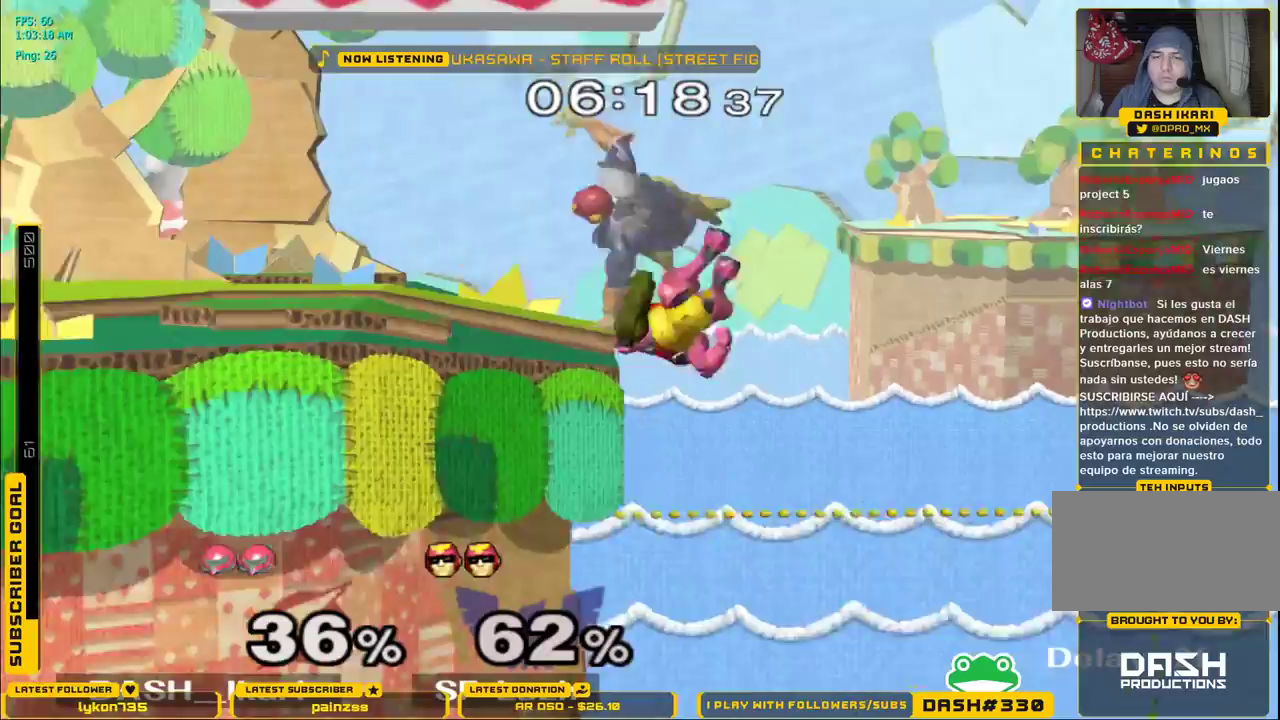
{"dt_ms": 500, "buttons": ["X"], "left_stick": "left", "right_stick": "center", "events": [[300, "right_stick", "center"]]}
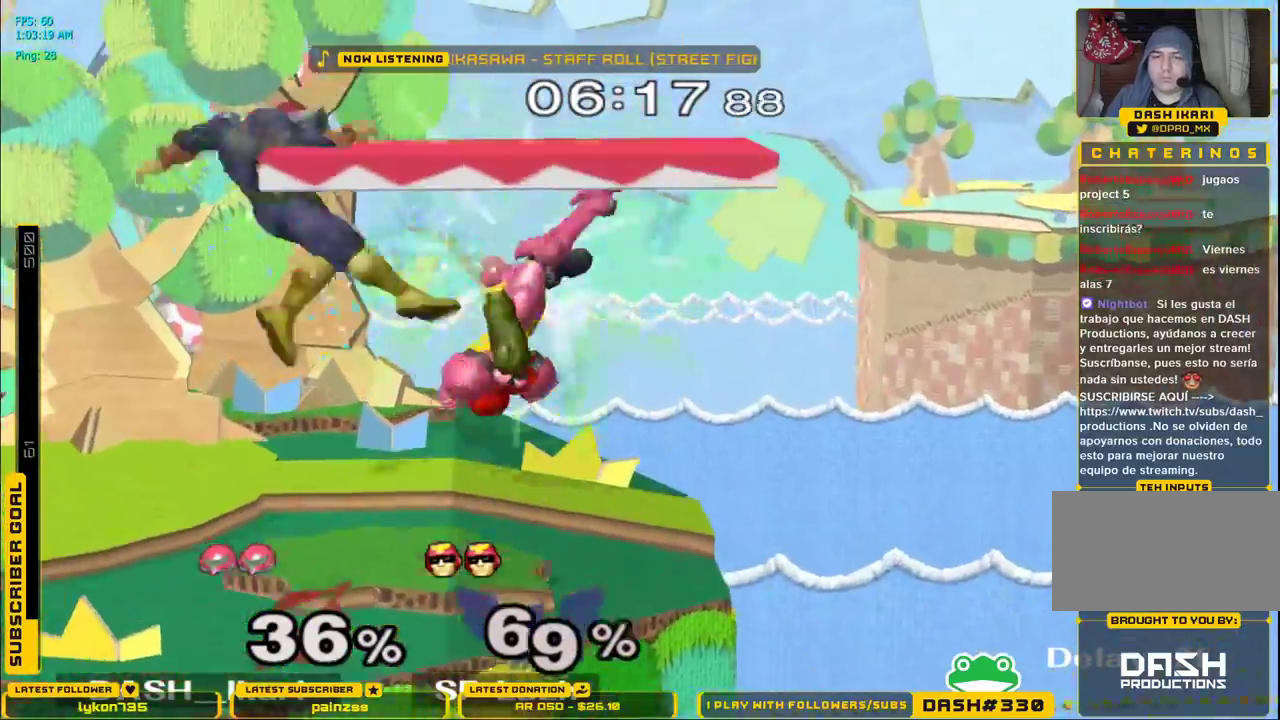
{"dt_ms": 500, "buttons": [], "left_stick": "left", "right_stick": "center", "events": [[117, "X", "up"], [133, "L1", "down"], [133, "left_stick", "down-left"], [233, "L1", "up"], [283, "left_stick", "left"]]}
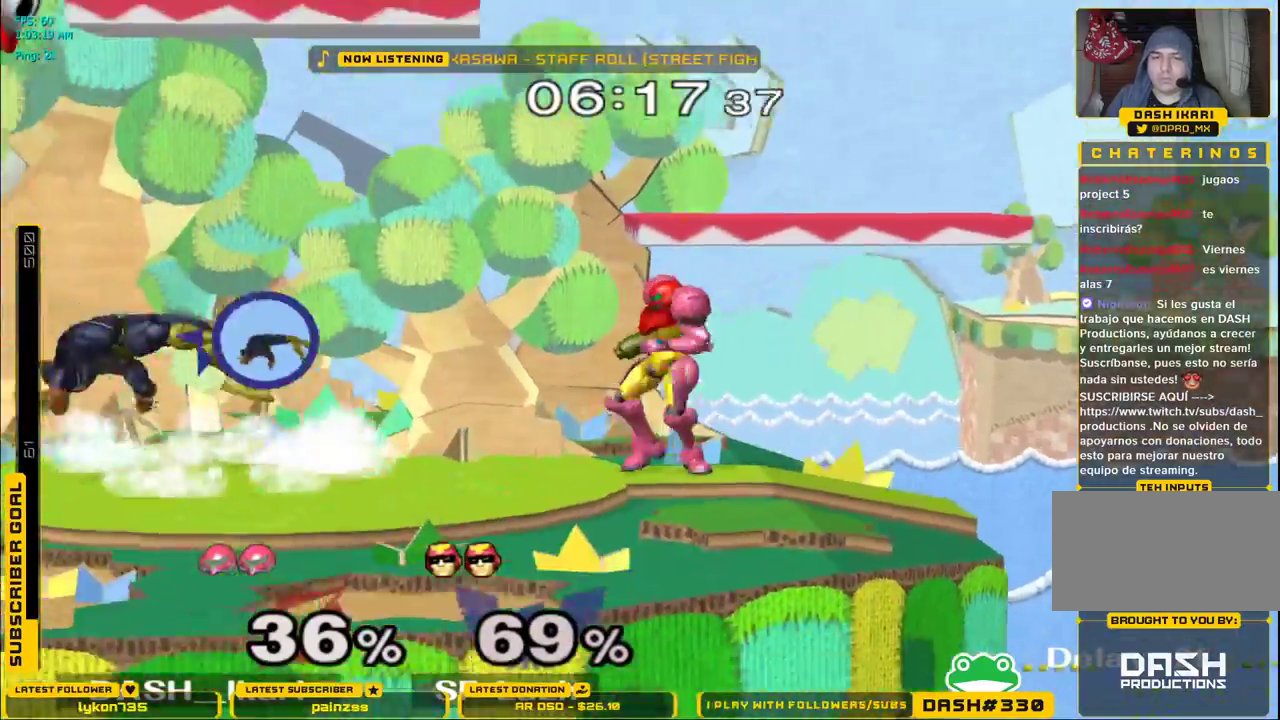
{"dt_ms": 500, "buttons": [], "left_stick": "up-right", "right_stick": "center", "events": [[500, "left_stick", "up-right"]]}
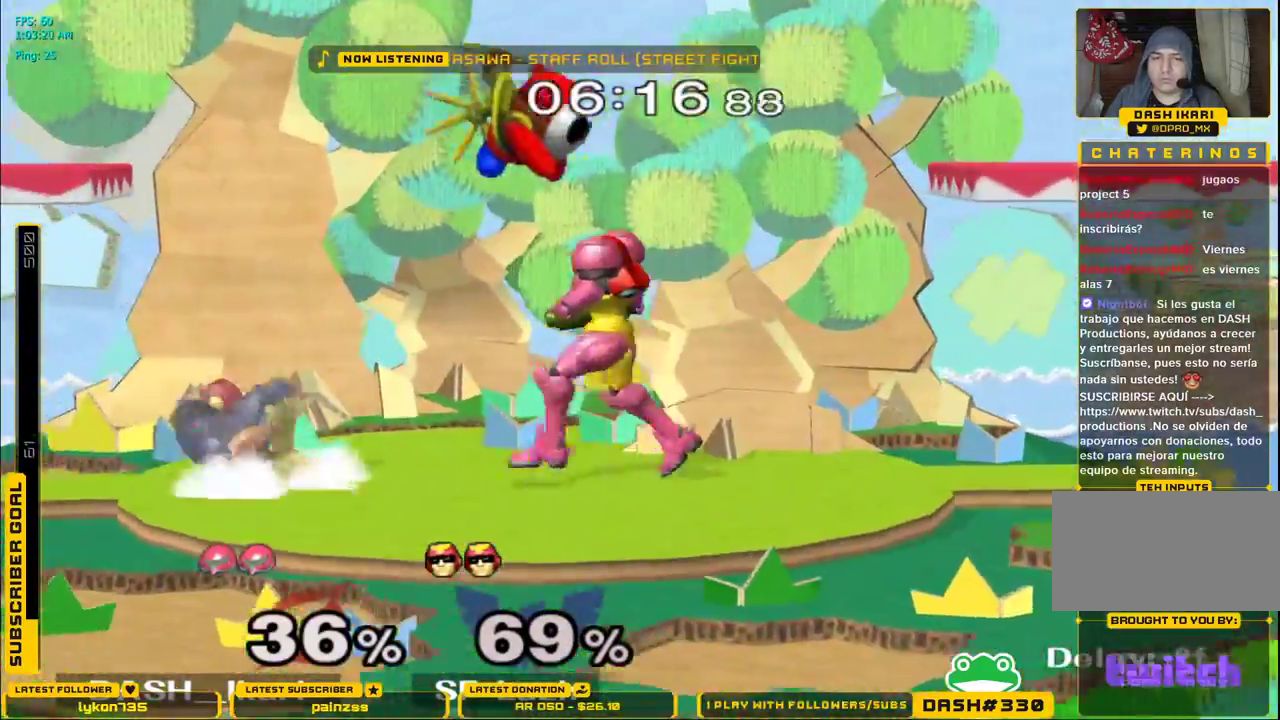
{"dt_ms": 500, "buttons": ["A"], "left_stick": "left", "right_stick": "center", "events": [[17, "left_stick", "right"], [150, "left_stick", "left"], [200, "X", "down"], [233, "X", "up"], [267, "L1", "down"], [383, "L1", "up"], [467, "A", "down"]]}
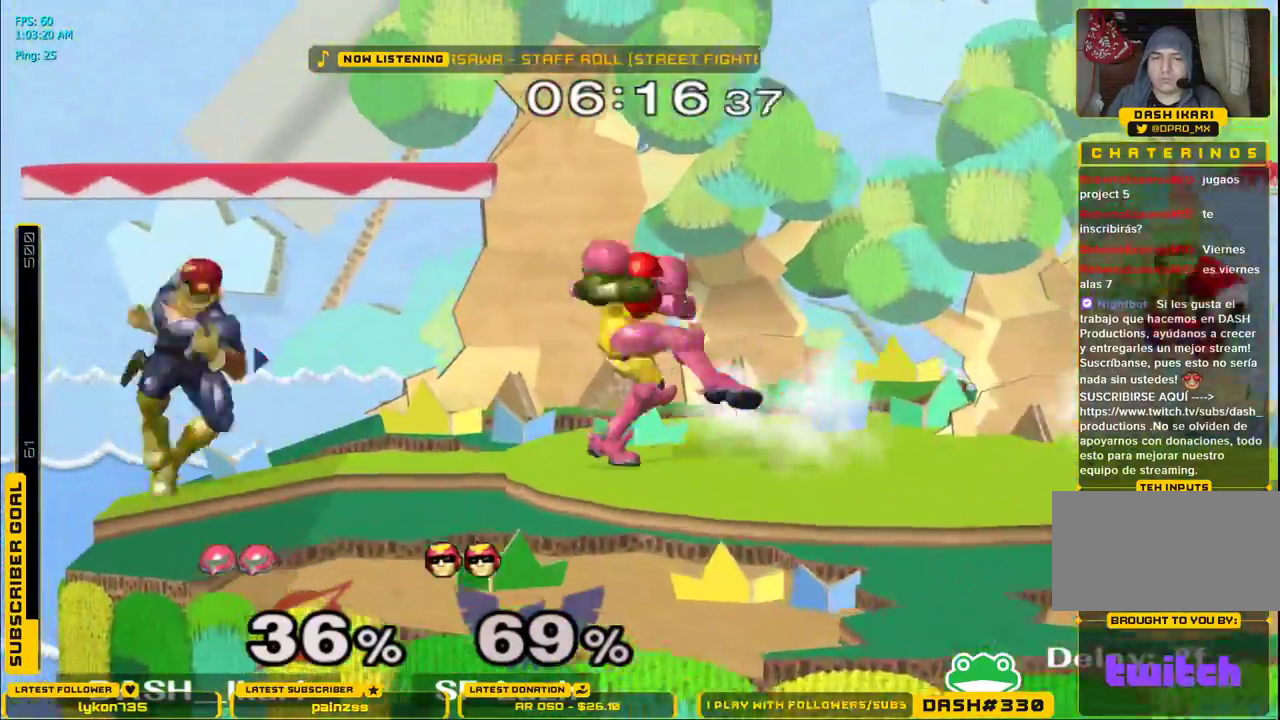
{"dt_ms": 500, "buttons": [], "left_stick": "down", "right_stick": "center", "events": [[67, "A", "up"], [83, "A", "down"], [117, "A", "up"], [167, "A", "down"], [317, "A", "up"], [400, "left_stick", "down"]]}
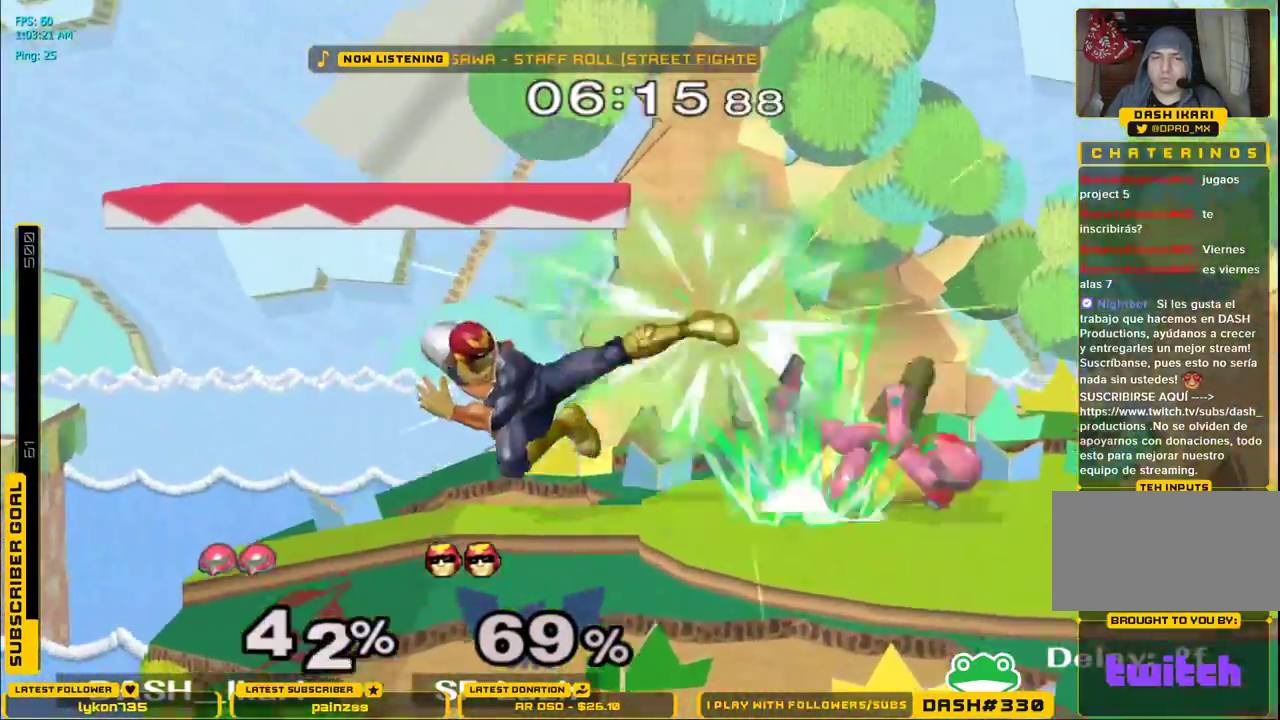
{"dt_ms": 500, "buttons": [], "left_stick": "right", "right_stick": "center", "events": [[50, "A", "down"], [150, "A", "up"], [217, "A", "down"], [333, "A", "up"], [400, "left_stick", "right"]]}
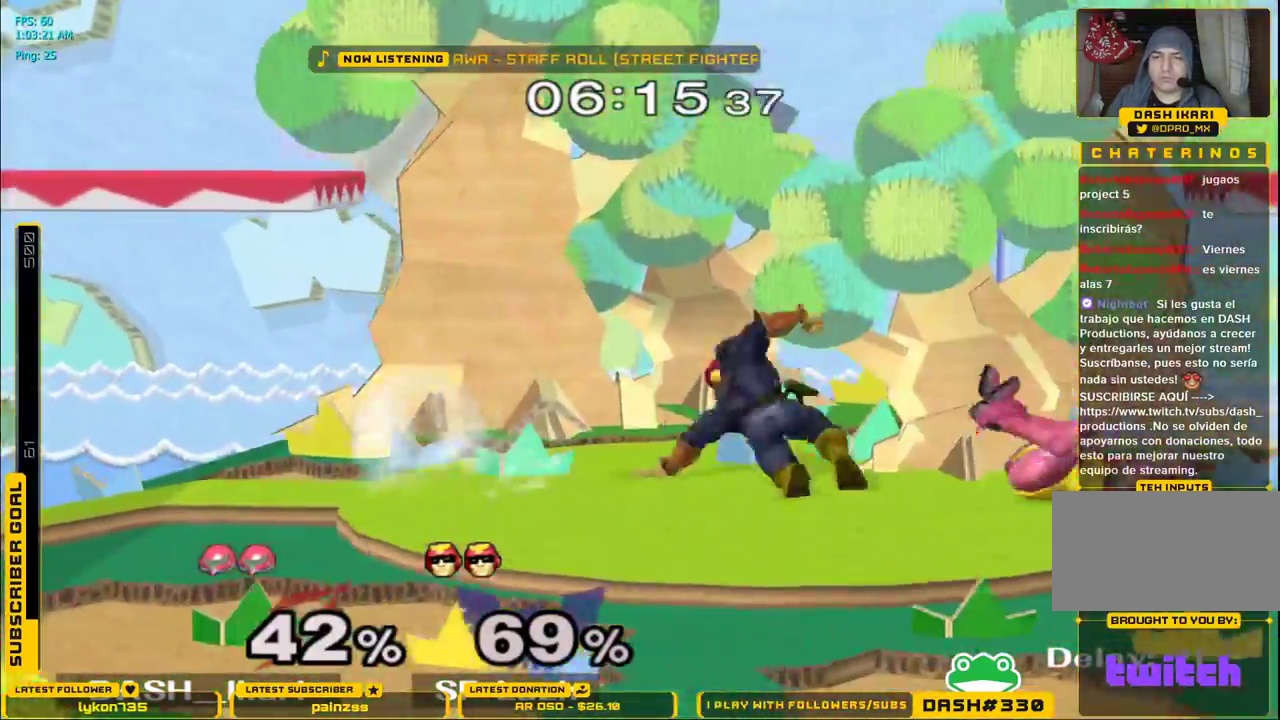
{"dt_ms": 500, "buttons": [], "left_stick": "right", "right_stick": "center", "events": []}
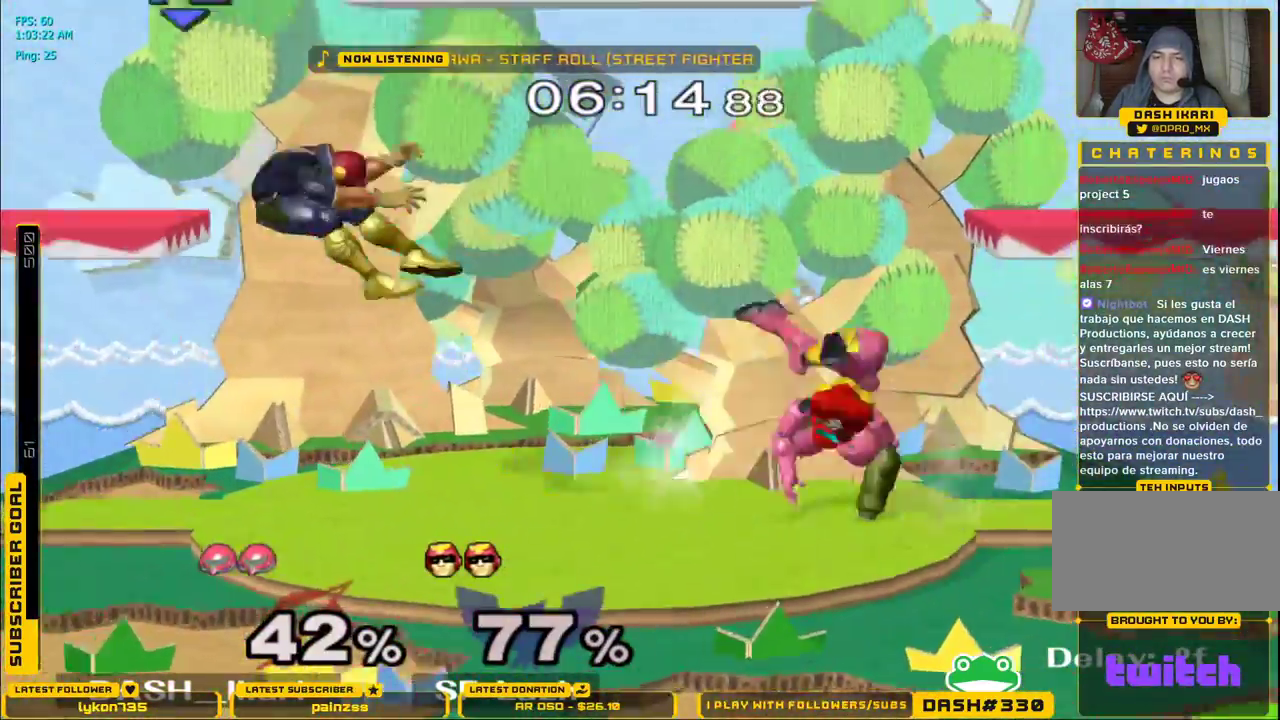
{"dt_ms": 500, "buttons": [], "left_stick": "center", "right_stick": "center", "events": [[67, "left_stick", "down"], [83, "L1", "down"], [167, "L1", "up"], [200, "left_stick", "center"], [283, "left_stick", "left"], [333, "X", "down"], [367, "X", "up"], [367, "left_stick", "down-left"], [383, "L1", "down"], [483, "left_stick", "center"], [500, "L1", "up"]]}
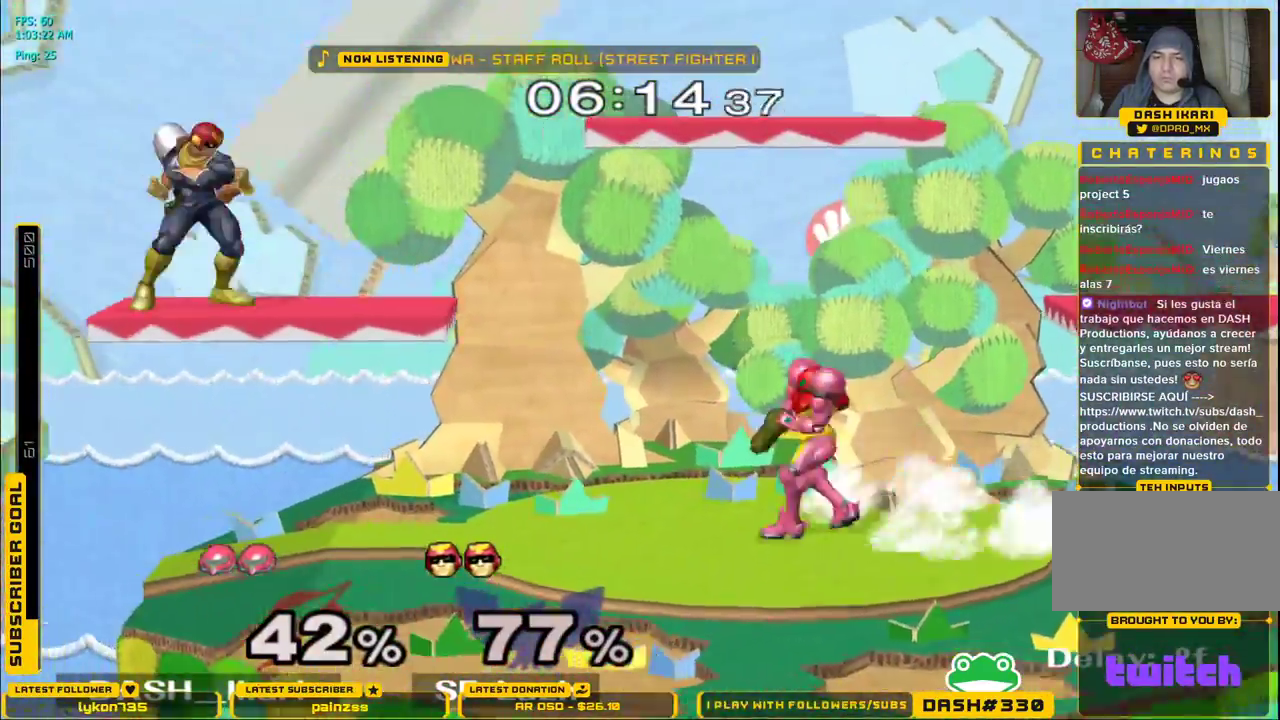
{"dt_ms": 500, "buttons": ["A"], "left_stick": "up", "right_stick": "center", "events": [[50, "left_stick", "right"], [133, "left_stick", "left"], [183, "X", "down"], [200, "X", "up"], [233, "L1", "down"], [333, "L1", "up"], [333, "left_stick", "up"], [417, "A", "down"], [467, "A", "up"], [500, "A", "down"]]}
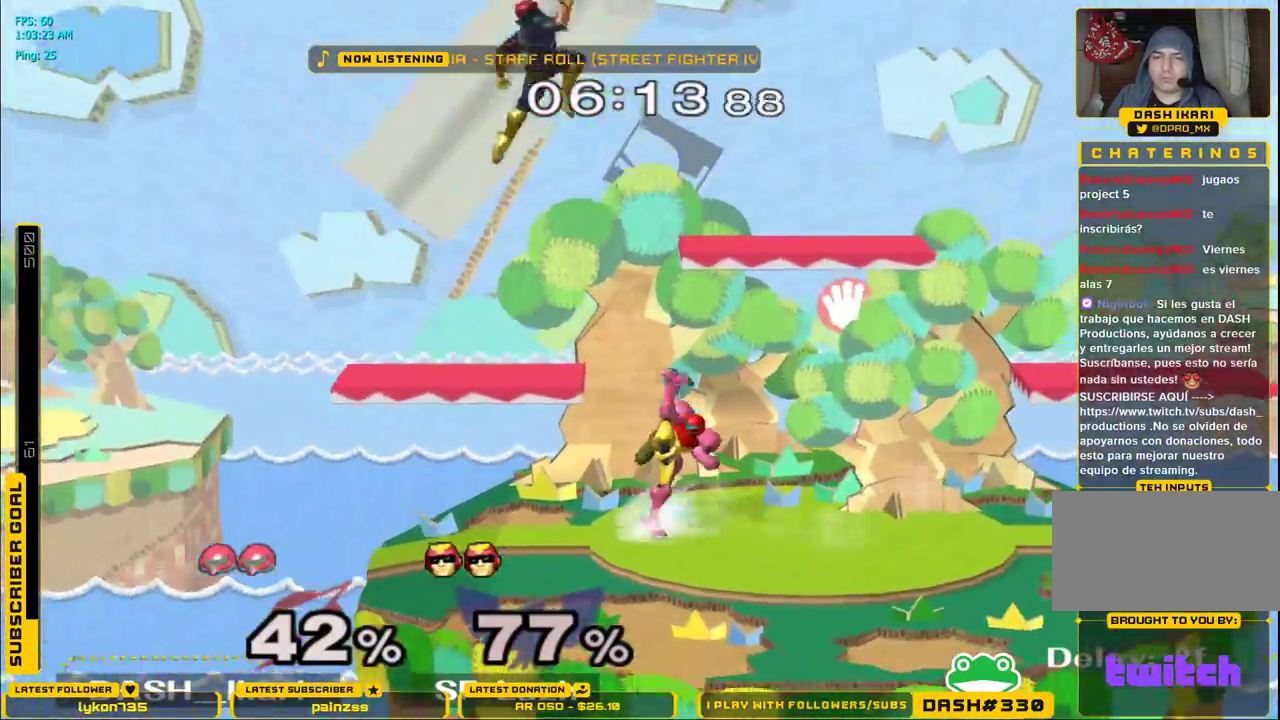
{"dt_ms": 500, "buttons": [], "left_stick": "left", "right_stick": "center", "events": [[267, "left_stick", "down"], [283, "A", "up"], [283, "L1", "down"], [367, "L1", "up"], [367, "left_stick", "center"], [467, "left_stick", "left"]]}
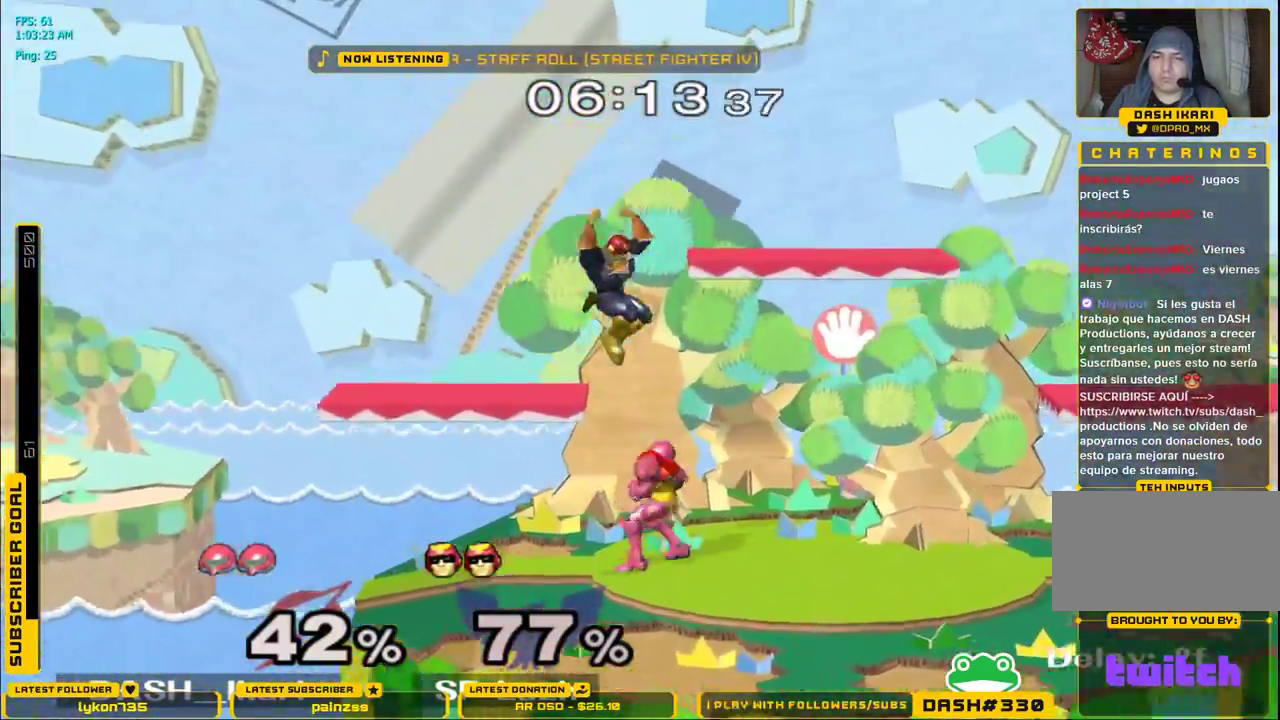
{"dt_ms": 500, "buttons": ["A", "X"], "left_stick": "right", "right_stick": "center", "events": [[83, "left_stick", "right"], [117, "X", "down"], [183, "left_stick", "center"], [200, "A", "down"], [433, "left_stick", "right"]]}
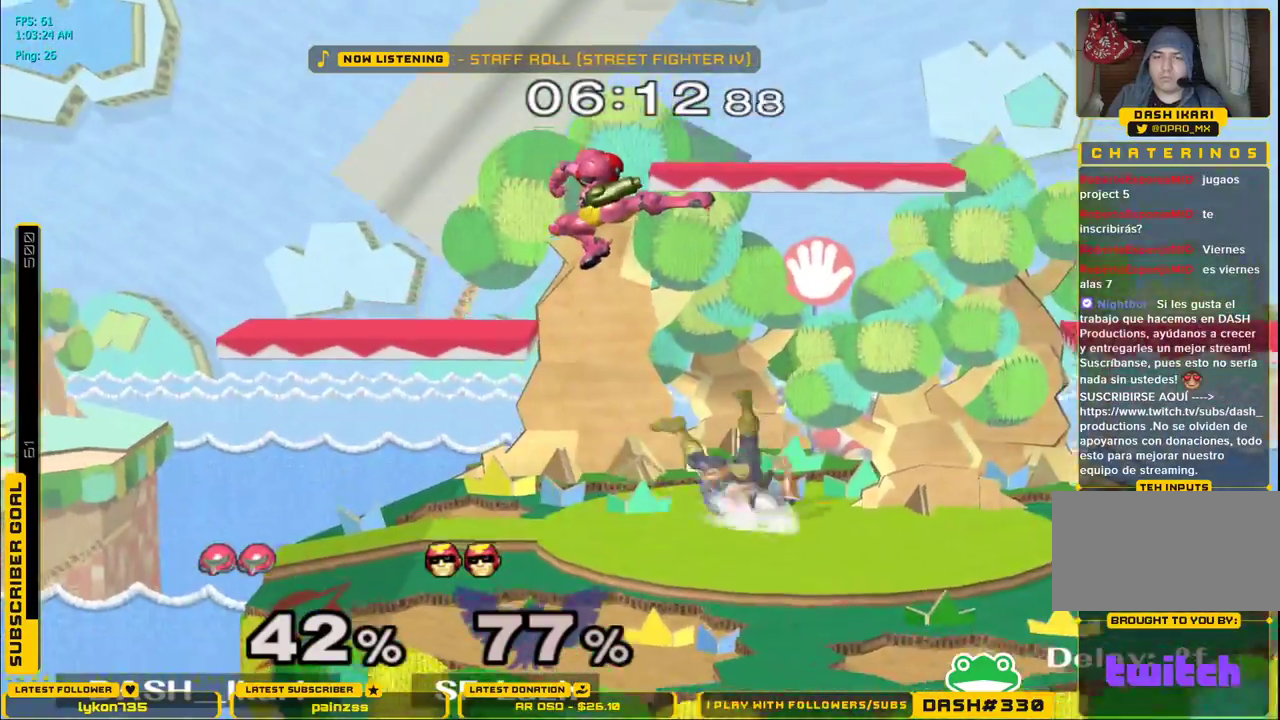
{"dt_ms": 500, "buttons": [], "left_stick": "right", "right_stick": "center", "events": [[150, "X", "up"], [167, "A", "up"], [267, "left_stick", "center"], [333, "A", "down"], [400, "A", "up"], [433, "A", "down"], [450, "left_stick", "right"], [483, "A", "up"]]}
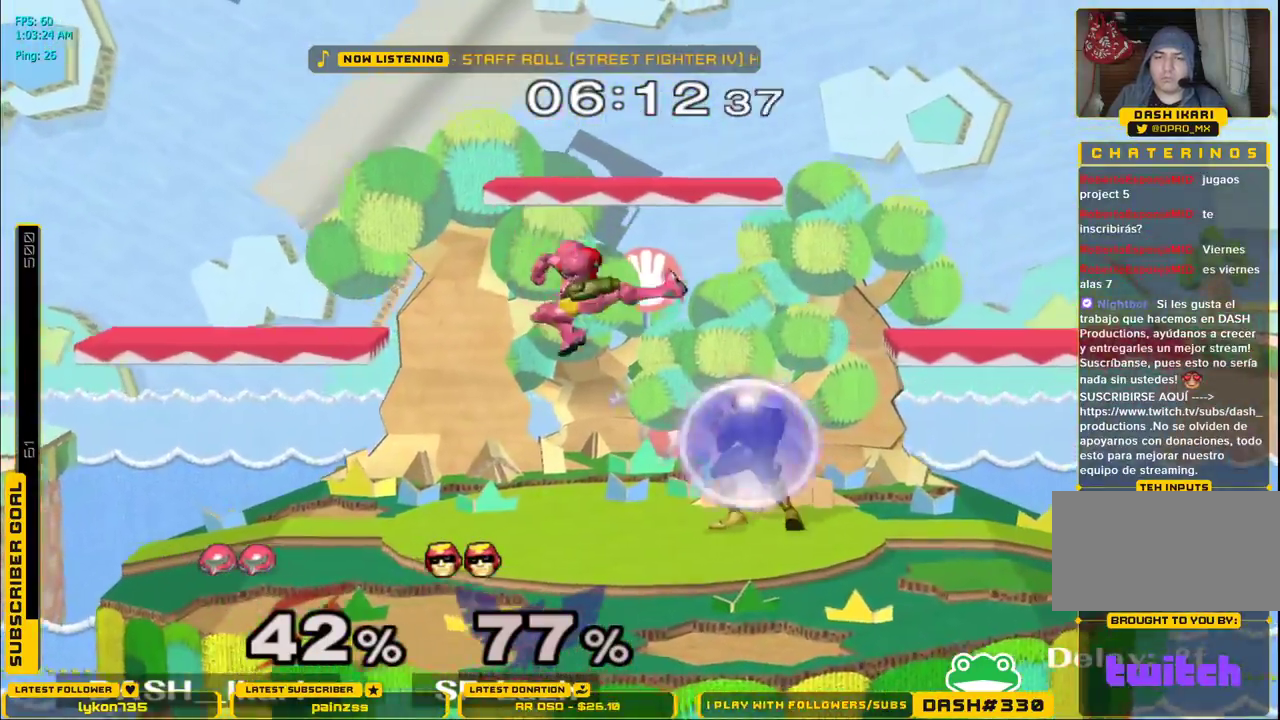
{"dt_ms": 500, "buttons": ["L1"], "left_stick": "down", "right_stick": "center", "events": [[333, "L1", "down"], [383, "left_stick", "center"], [483, "left_stick", "down"]]}
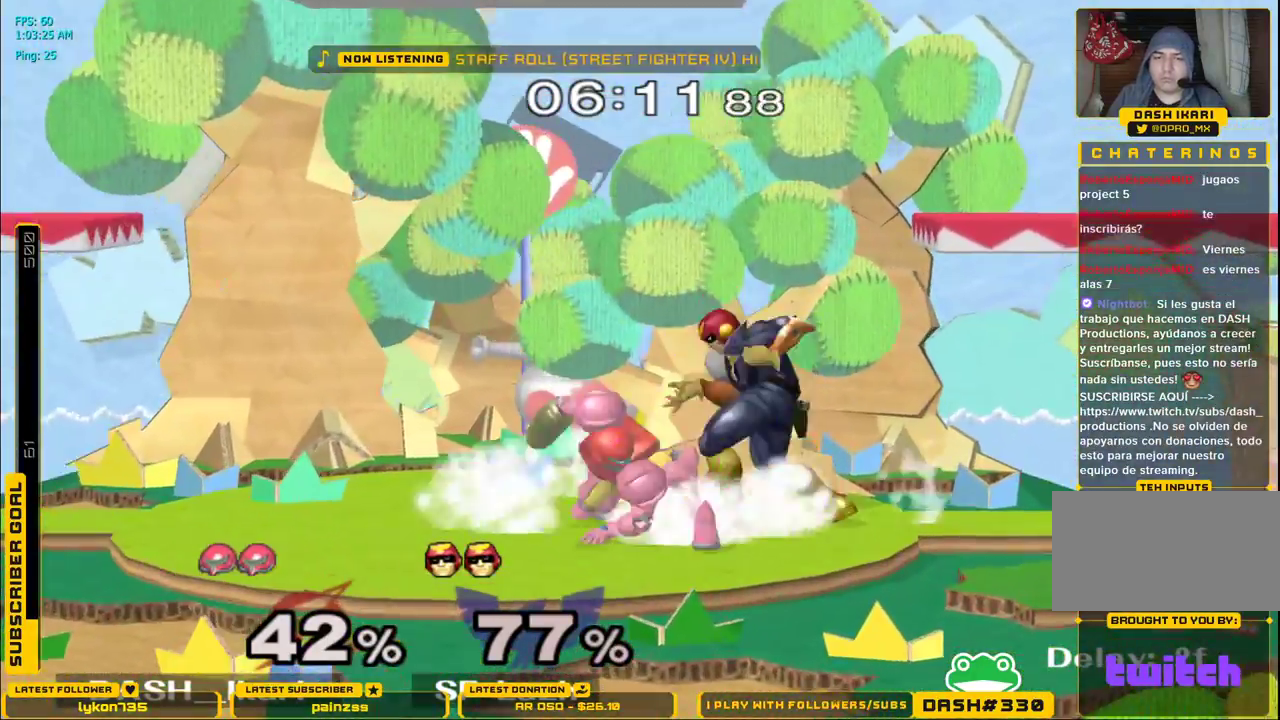
{"dt_ms": 500, "buttons": ["B"], "left_stick": "down", "right_stick": "center", "events": [[83, "L1", "up"], [333, "B", "down"], [433, "B", "up"], [483, "B", "down"]]}
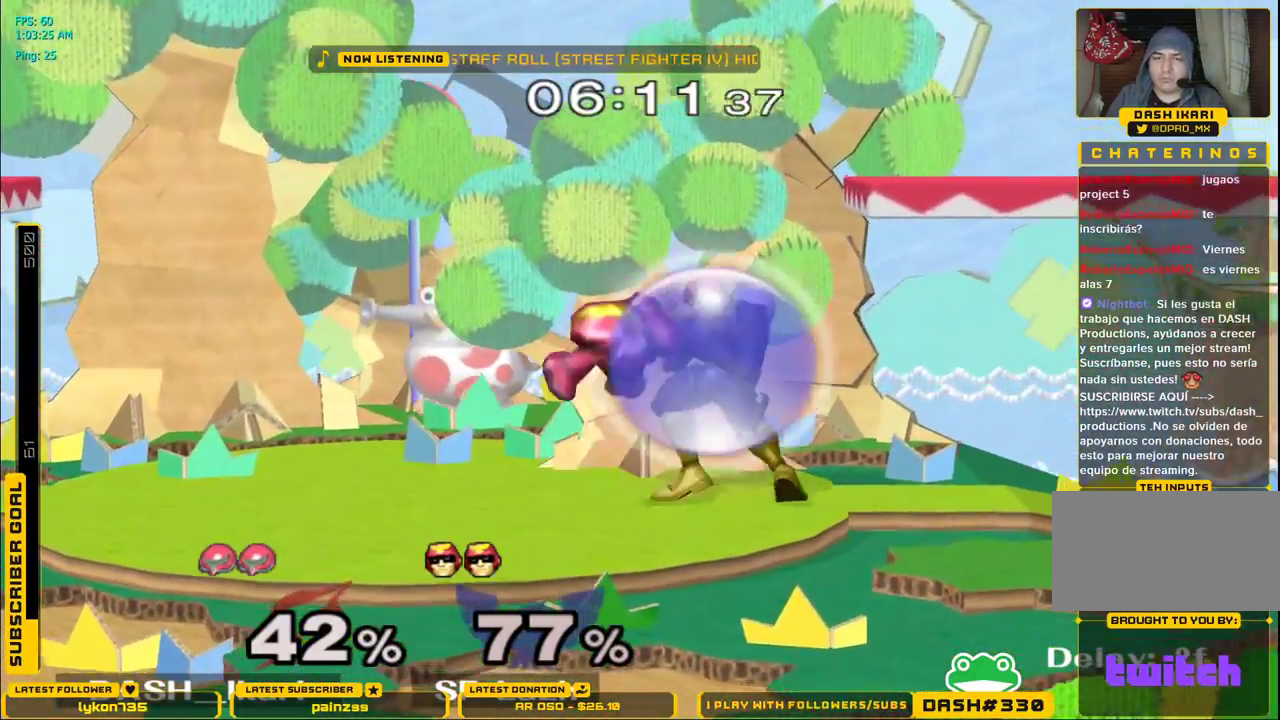
{"dt_ms": 500, "buttons": [], "left_stick": "down", "right_stick": "center", "events": [[33, "B", "up"], [33, "left_stick", "down-right"], [67, "B", "down"], [117, "B", "up"], [150, "B", "down"], [233, "B", "up"], [283, "B", "down"], [317, "B", "up"], [367, "B", "down"], [400, "B", "up"], [400, "left_stick", "down"], [450, "B", "down"], [483, "B", "up"]]}
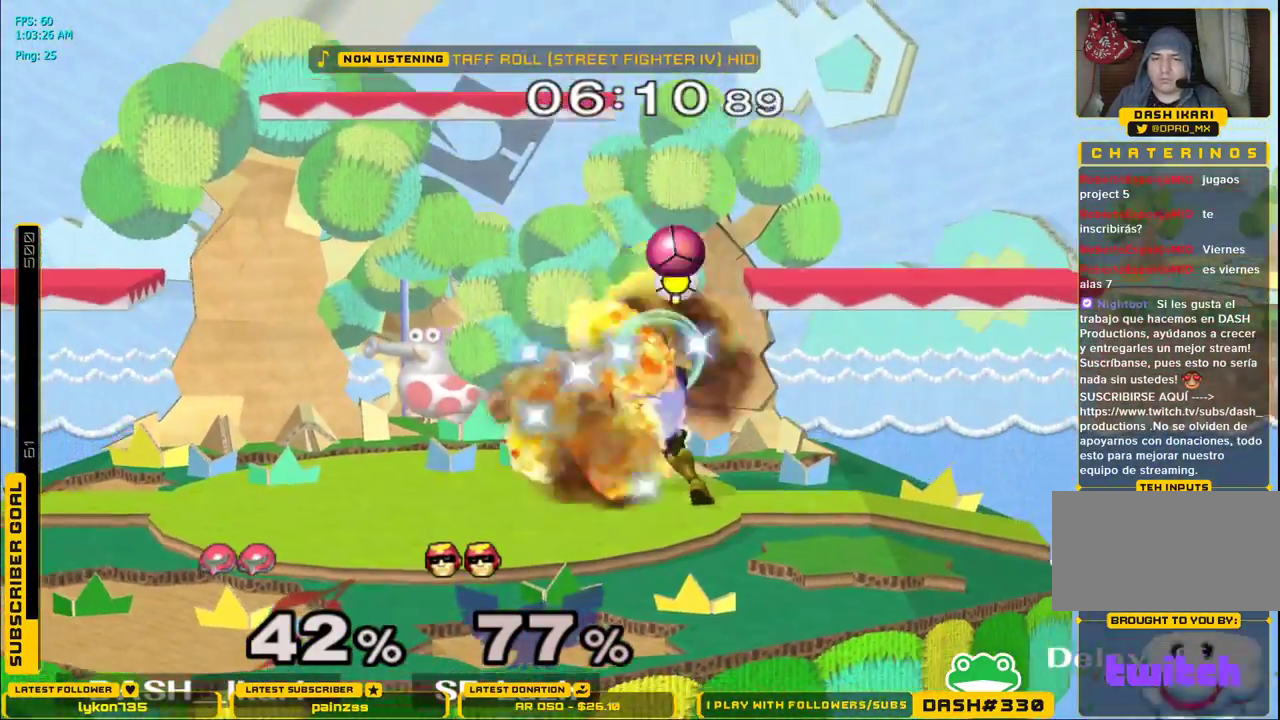
{"dt_ms": 500, "buttons": [], "left_stick": "left", "right_stick": "center", "events": [[17, "left_stick", "down-left"], [33, "B", "down"], [167, "left_stick", "left"], [183, "B", "up"]]}
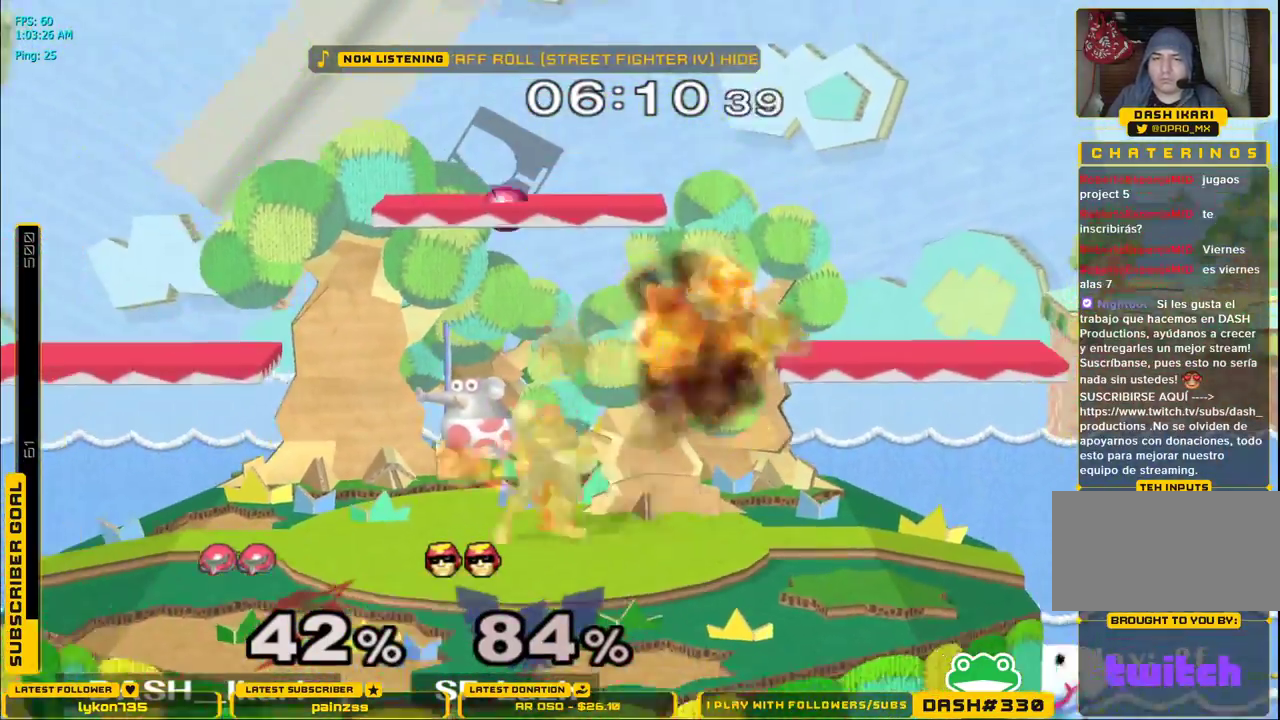
{"dt_ms": 500, "buttons": [], "left_stick": "down", "right_stick": "right", "events": [[133, "left_stick", "down-right"], [250, "right_stick", "right"], [300, "left_stick", "down"]]}
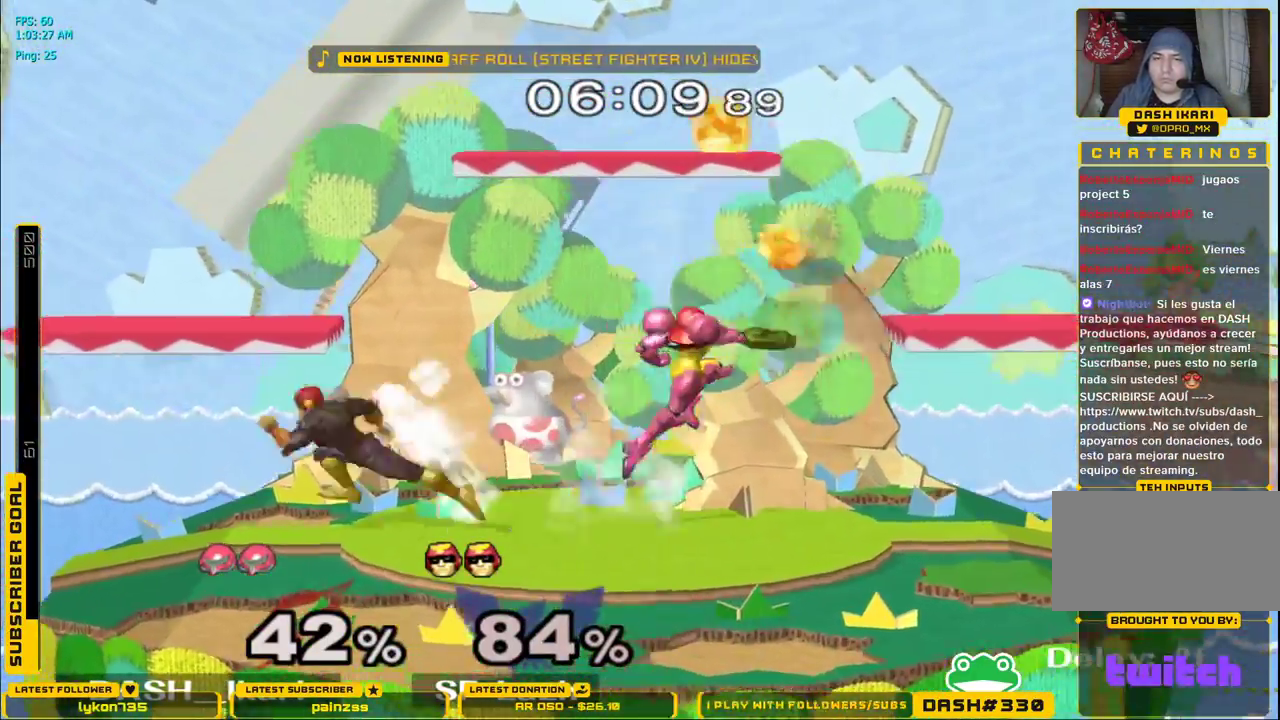
{"dt_ms": 500, "buttons": [], "left_stick": "center", "right_stick": "center", "events": [[17, "L1", "down"], [50, "right_stick", "center"], [67, "left_stick", "left"], [117, "L1", "up"], [483, "left_stick", "center"]]}
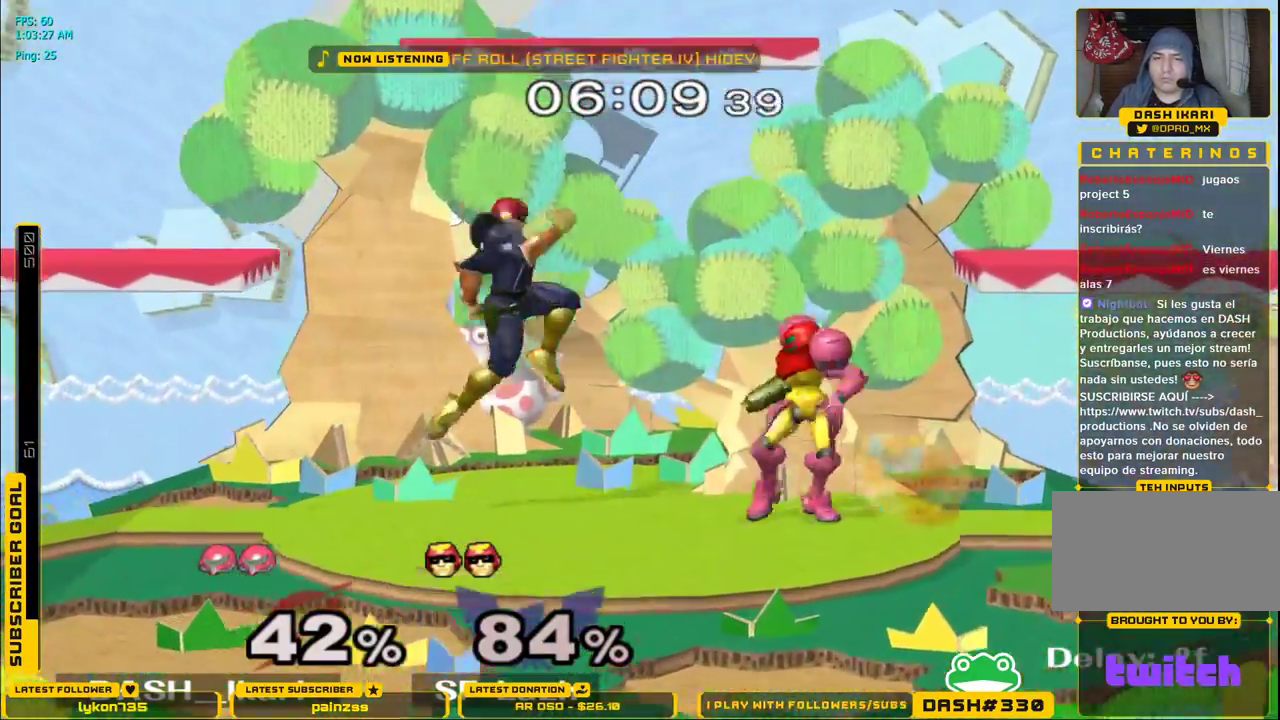
{"dt_ms": 500, "buttons": [], "left_stick": "center", "right_stick": "center", "events": [[50, "L1", "down"], [200, "L1", "up"], [300, "X", "down"], [333, "X", "up"], [333, "left_stick", "down-right"], [367, "L1", "down"], [467, "L1", "up"], [467, "left_stick", "center"]]}
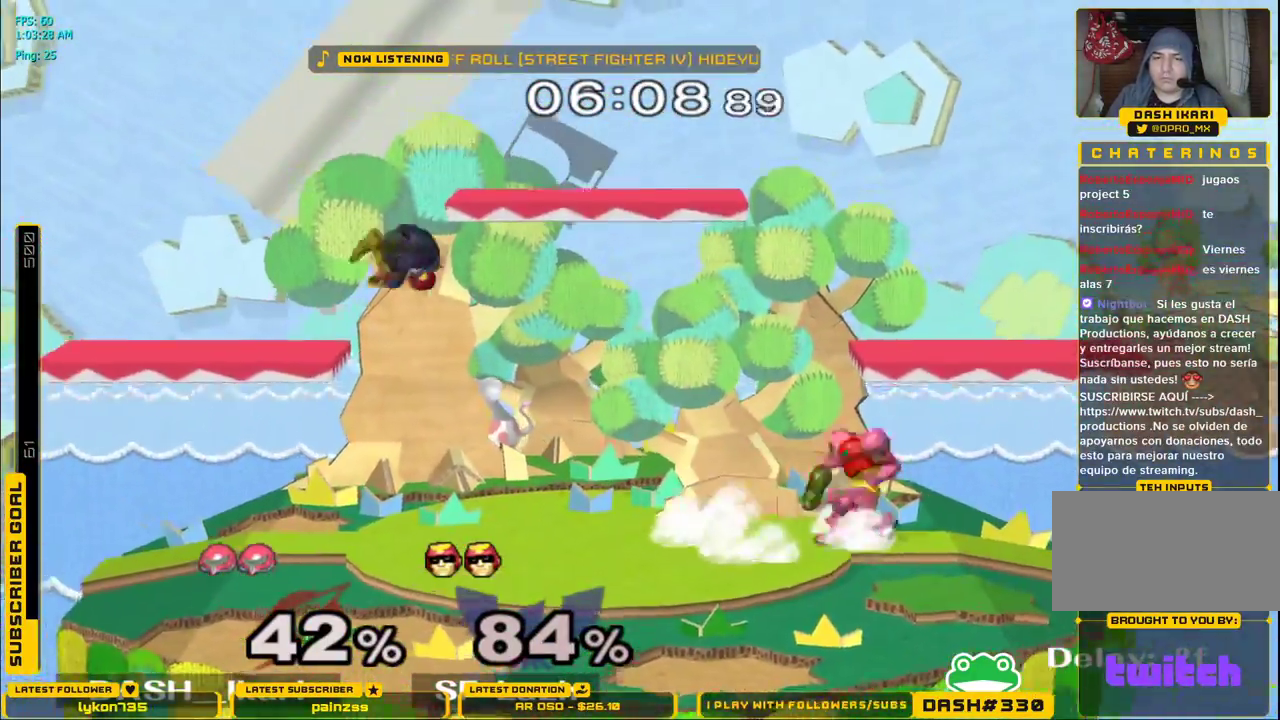
{"dt_ms": 500, "buttons": ["L1"], "left_stick": "down", "right_stick": "center", "events": [[117, "X", "down"], [200, "X", "up"], [250, "X", "down"], [283, "left_stick", "right"], [400, "left_stick", "down"], [417, "L1", "down"], [467, "X", "up"]]}
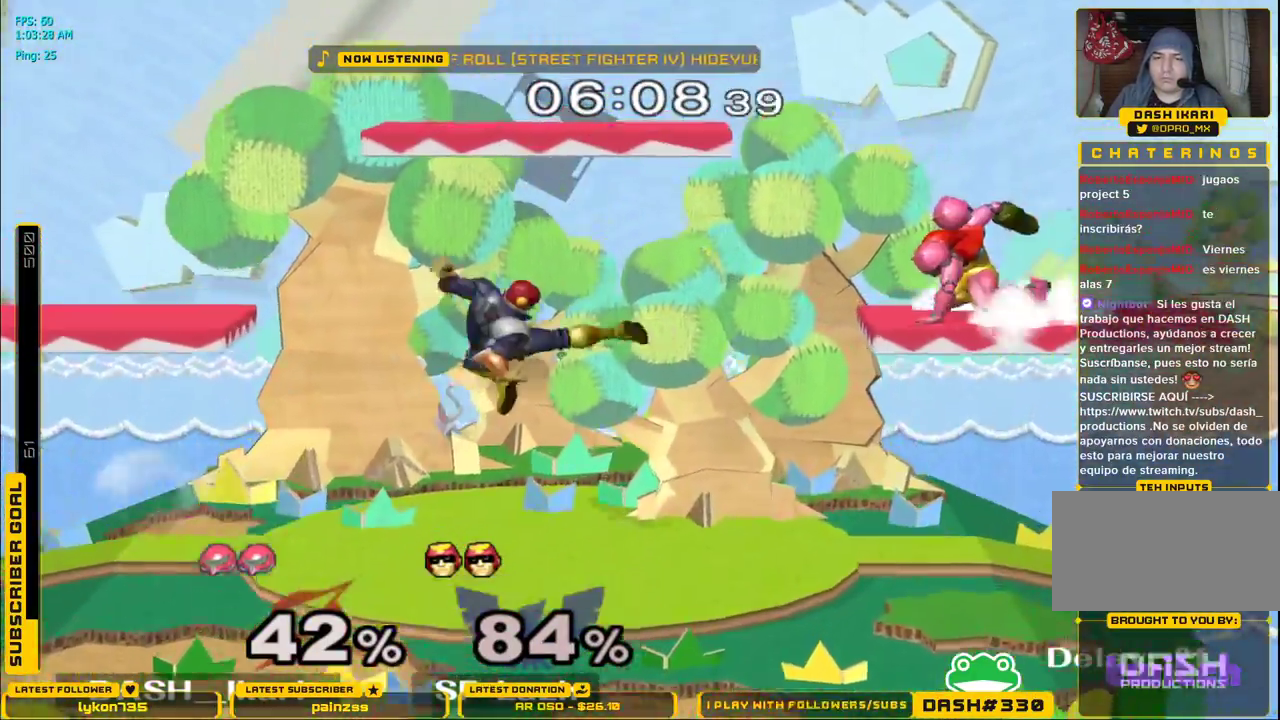
{"dt_ms": 500, "buttons": [], "left_stick": "center", "right_stick": "center", "events": [[33, "left_stick", "center"], [50, "L1", "up"], [100, "left_stick", "down"], [183, "left_stick", "center"], [233, "B", "down"], [233, "left_stick", "left"], [333, "B", "up"], [483, "left_stick", "center"]]}
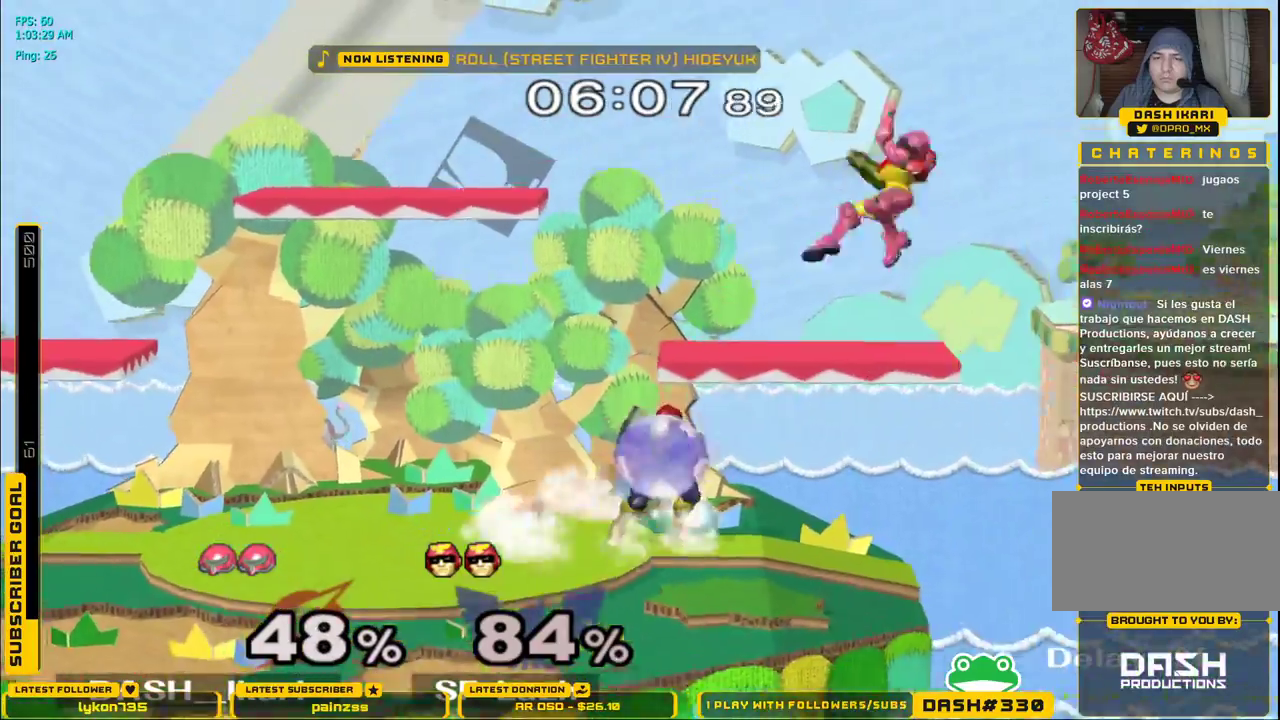
{"dt_ms": 500, "buttons": ["X"], "left_stick": "left", "right_stick": "center", "events": [[333, "left_stick", "left"], [367, "X", "down"], [433, "X", "up"], [500, "X", "down"]]}
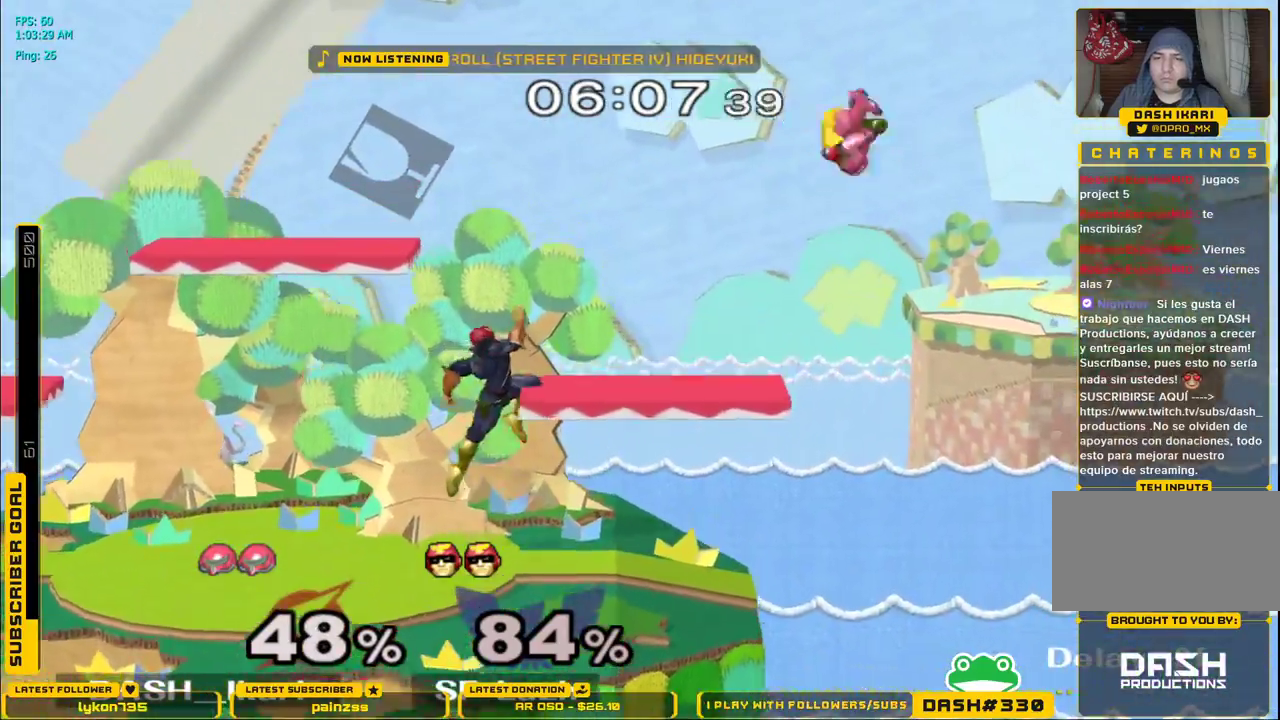
{"dt_ms": 500, "buttons": ["A"], "left_stick": "center", "right_stick": "center", "events": [[400, "X", "up"], [467, "left_stick", "center"], [483, "A", "down"]]}
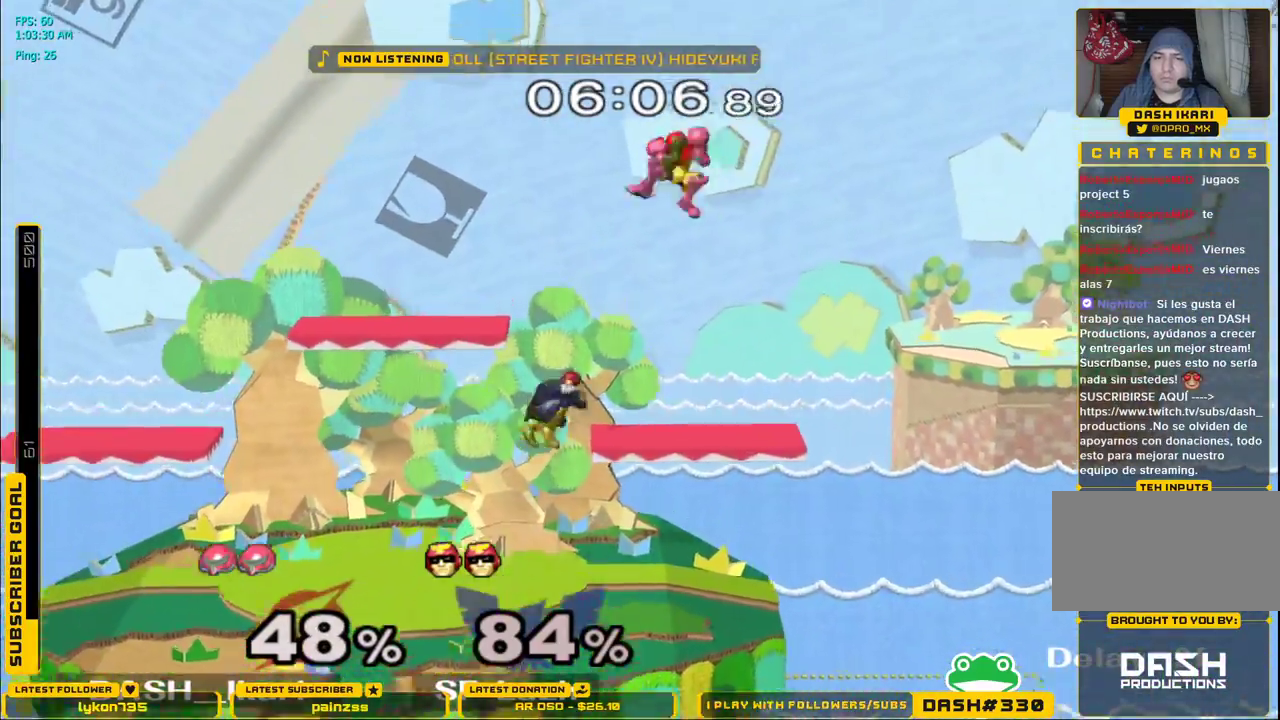
{"dt_ms": 500, "buttons": [], "left_stick": "left", "right_stick": "center", "events": [[50, "left_stick", "down"], [117, "left_stick", "down-left"], [217, "left_stick", "left"], [483, "A", "up"]]}
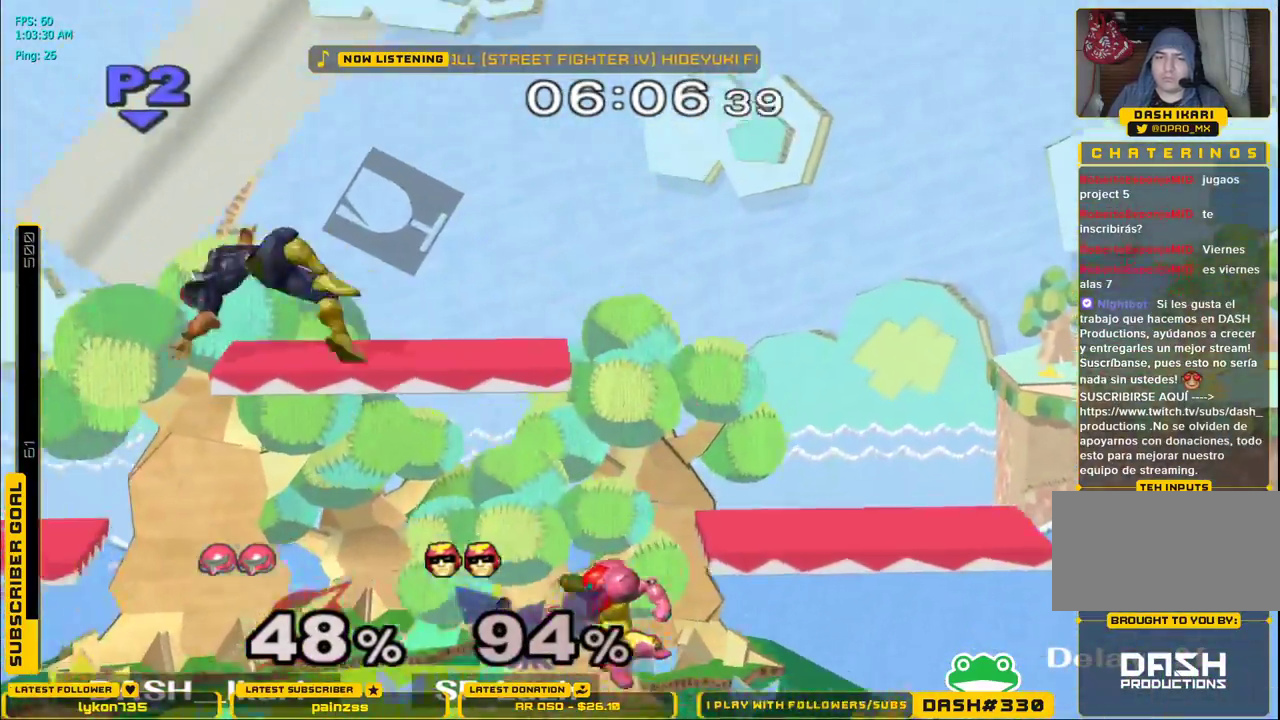
{"dt_ms": 500, "buttons": [], "left_stick": "center", "right_stick": "center", "events": [[33, "left_stick", "down-left"], [50, "L1", "down"], [133, "L1", "up"], [167, "left_stick", "center"], [233, "left_stick", "left"], [267, "X", "down"], [300, "X", "up"], [300, "left_stick", "down-left"], [317, "L1", "down"], [417, "L1", "up"], [417, "left_stick", "center"]]}